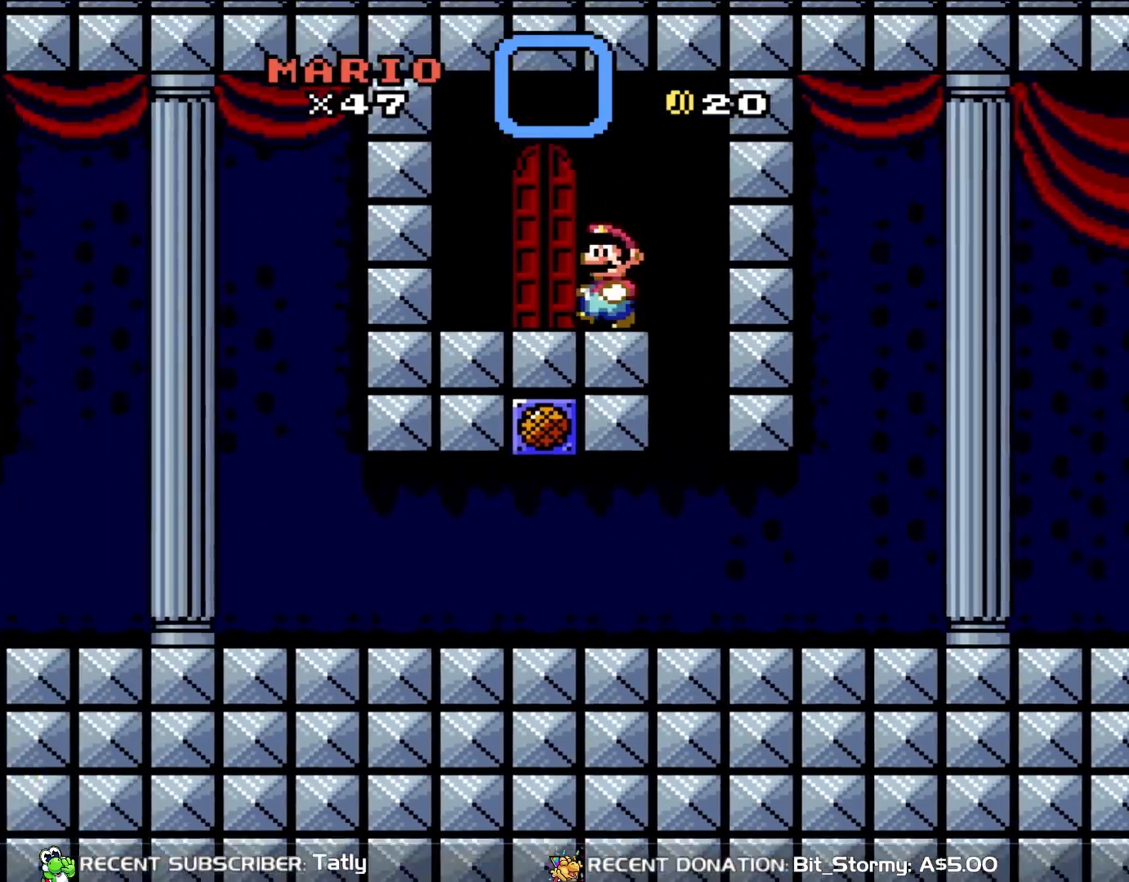
Gameplay with a controller (Nintendo layout); each line is a JSON object with the inputs held at the frame after it. "events" lists button and stick changes between this image and that frame as [ms after this image, input, new state], when the widget could be followed in between. Not read: L3 R1 R3.
{"buttons": ["Y"], "events": [[67, "B", "up"], [100, "DPAD_LEFT", "up"], [233, "DPAD_UP", "down"], [400, "DPAD_UP", "up"]]}
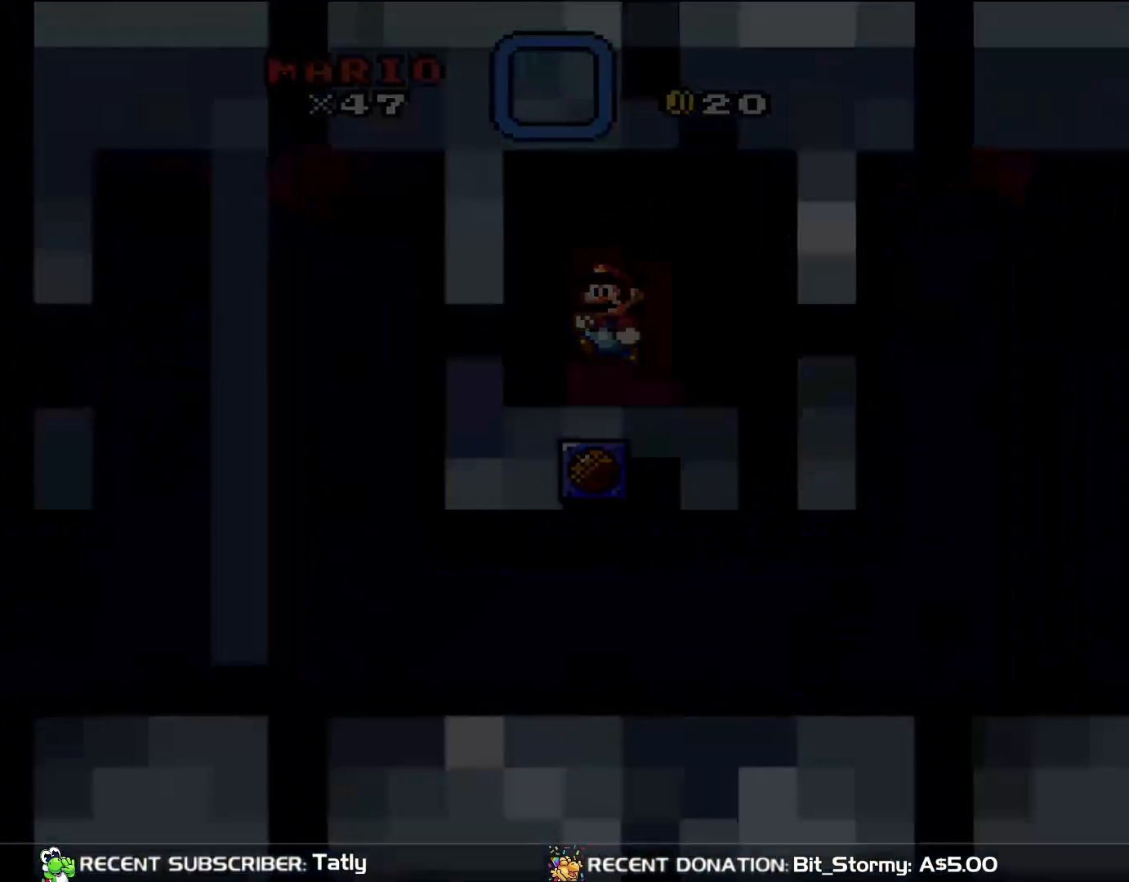
{"buttons": ["Y"], "events": []}
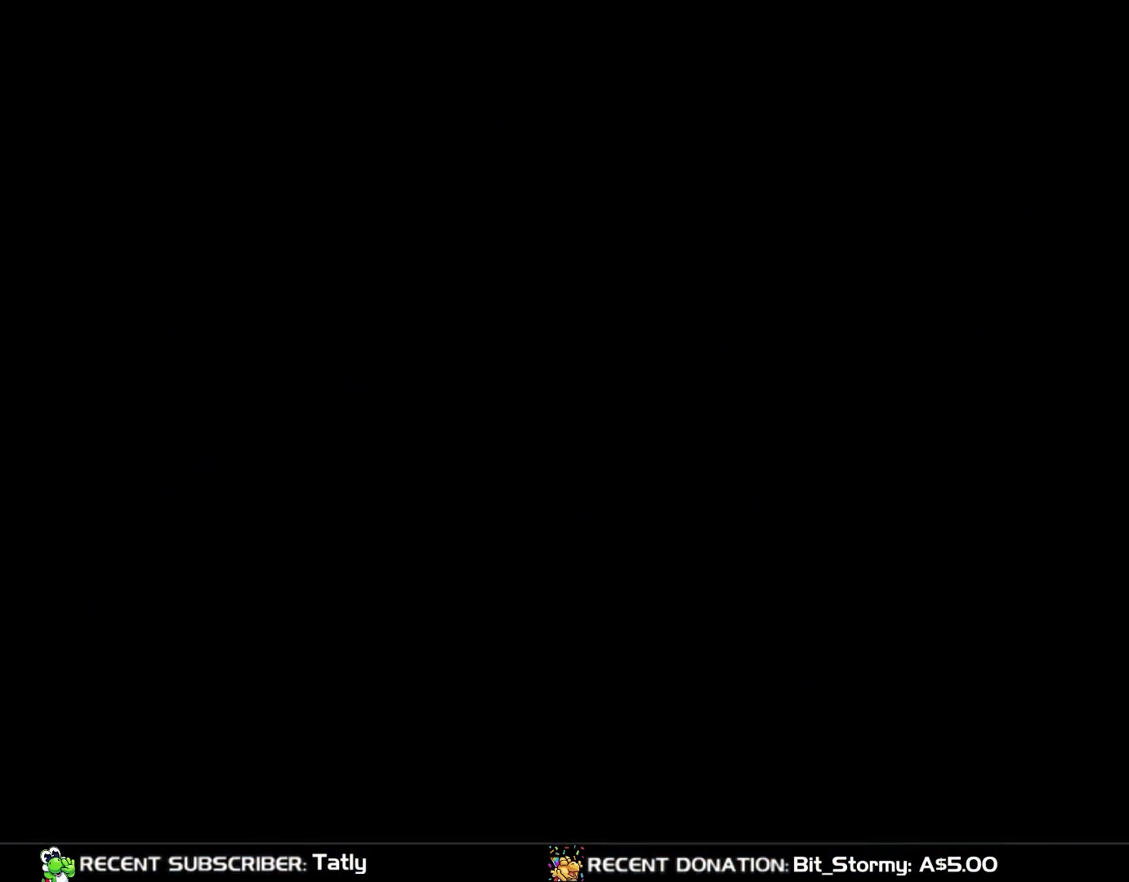
{"buttons": ["Y"], "events": []}
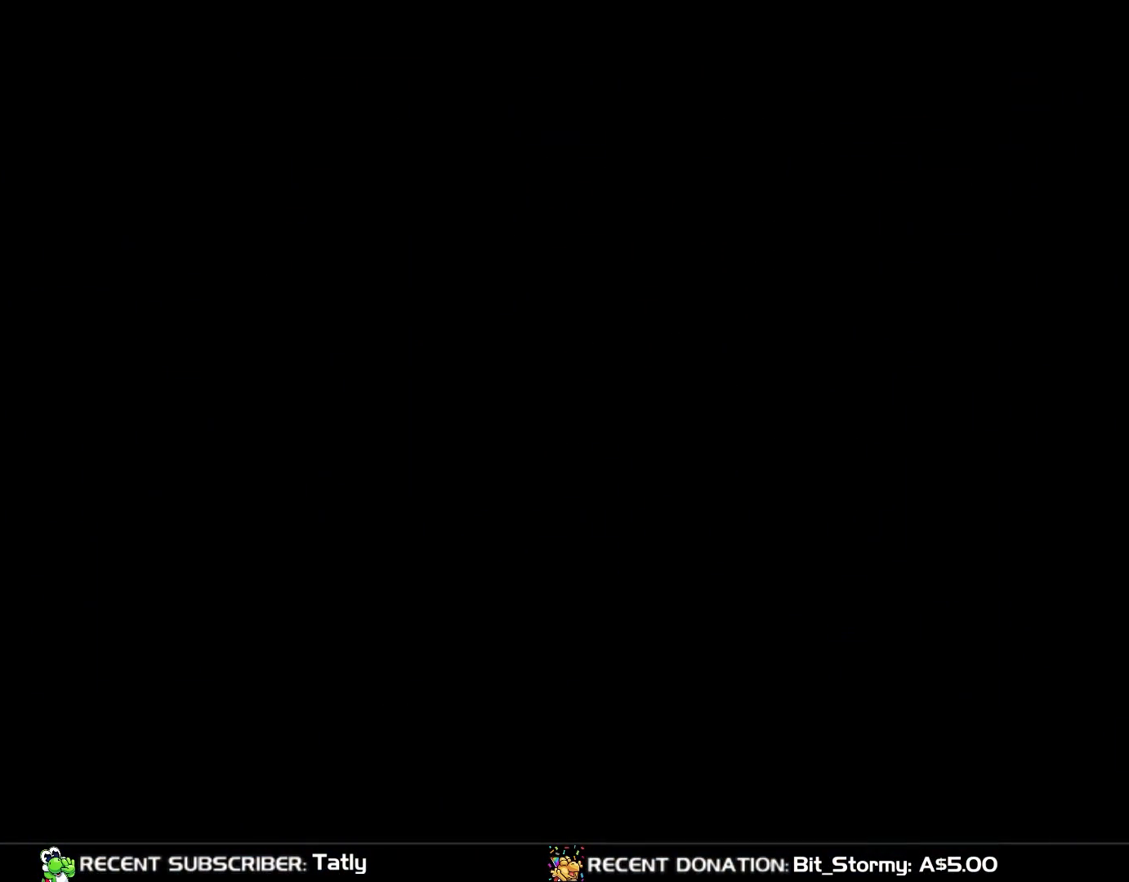
{"buttons": [], "events": [[50, "Y", "up"]]}
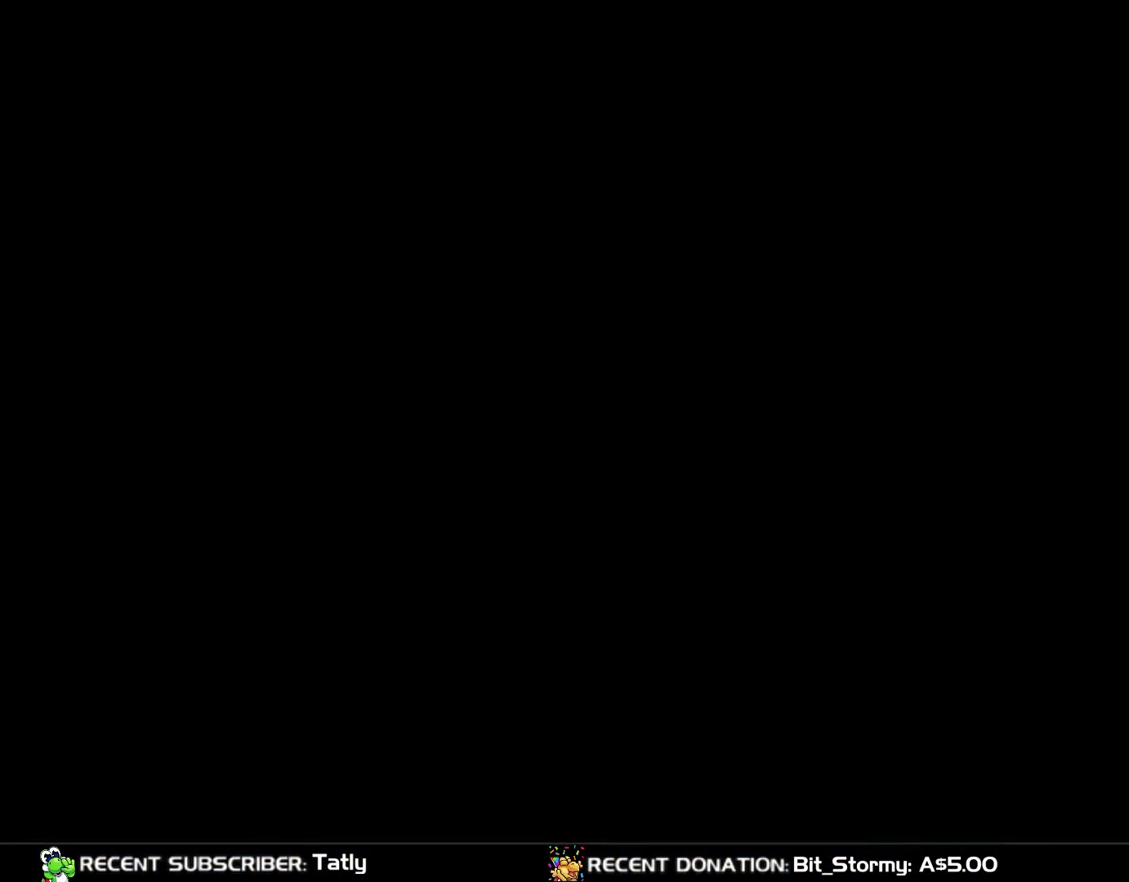
{"buttons": [], "events": []}
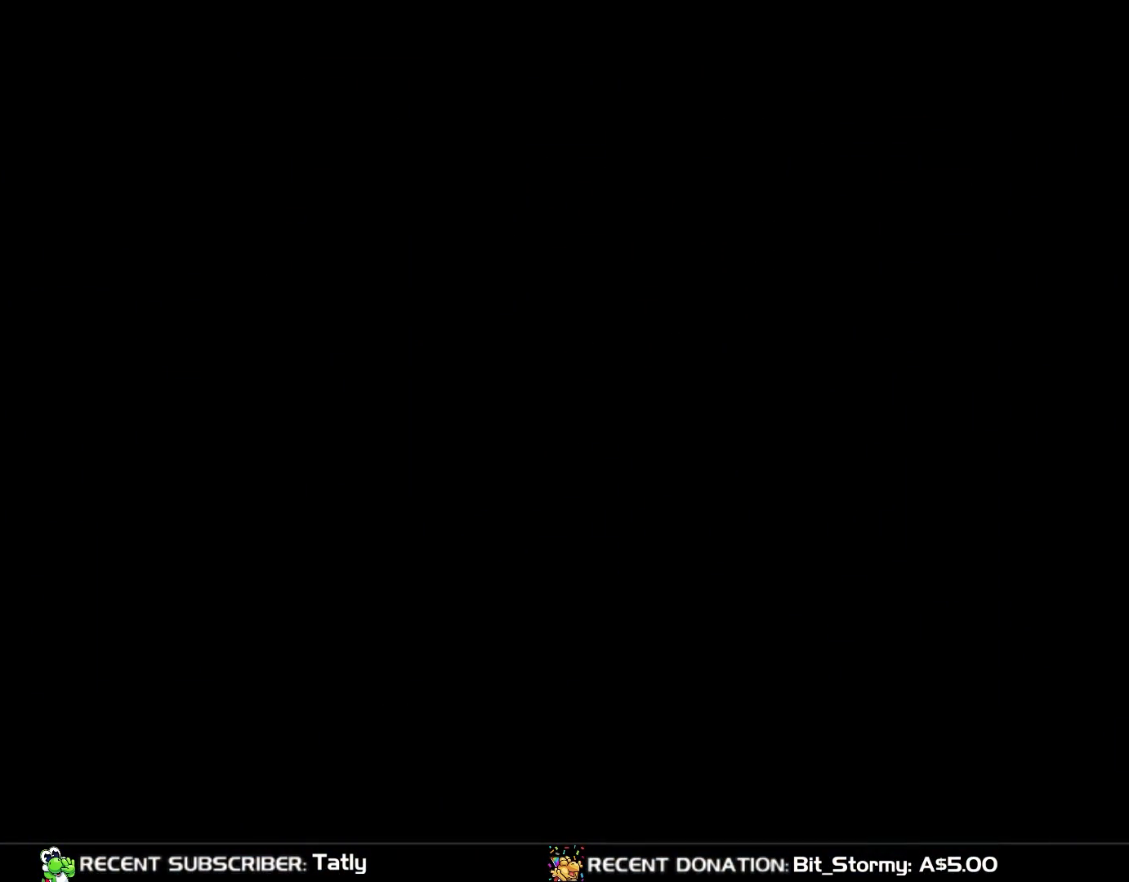
{"buttons": [], "events": []}
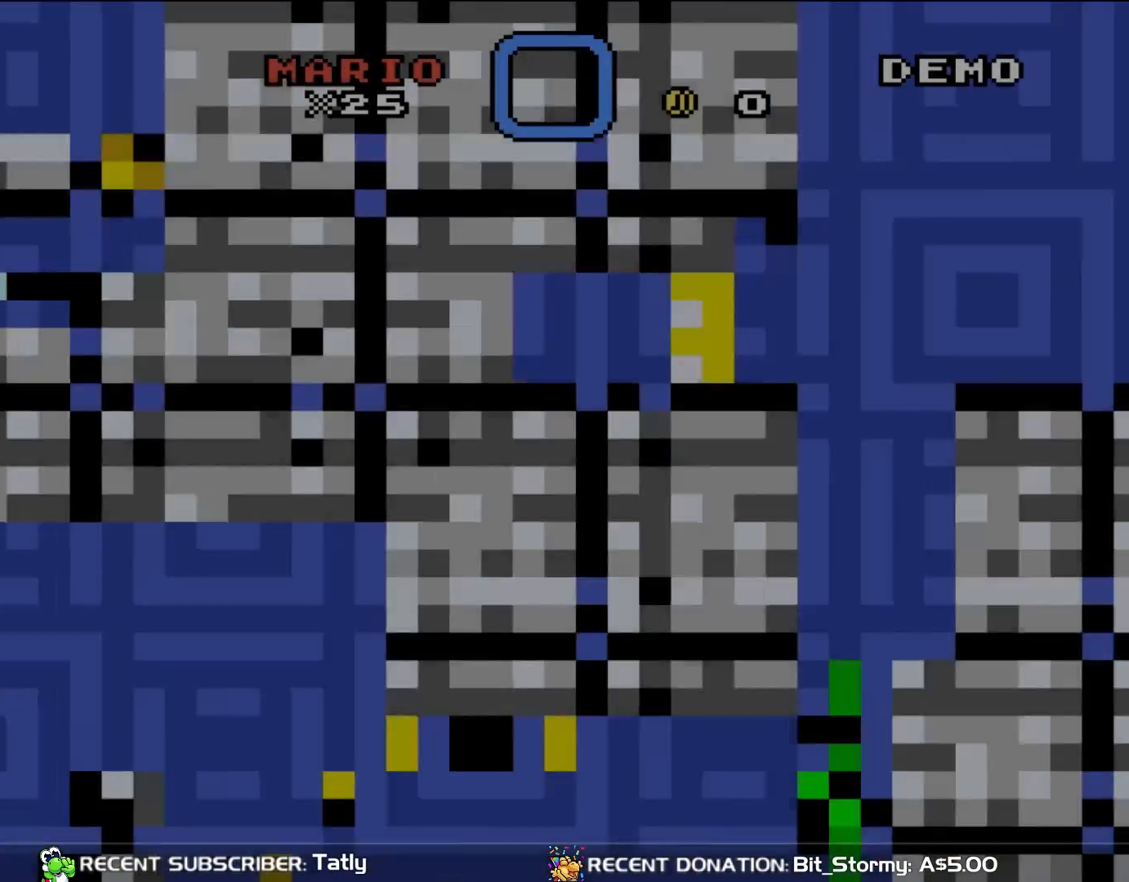
{"buttons": [], "events": []}
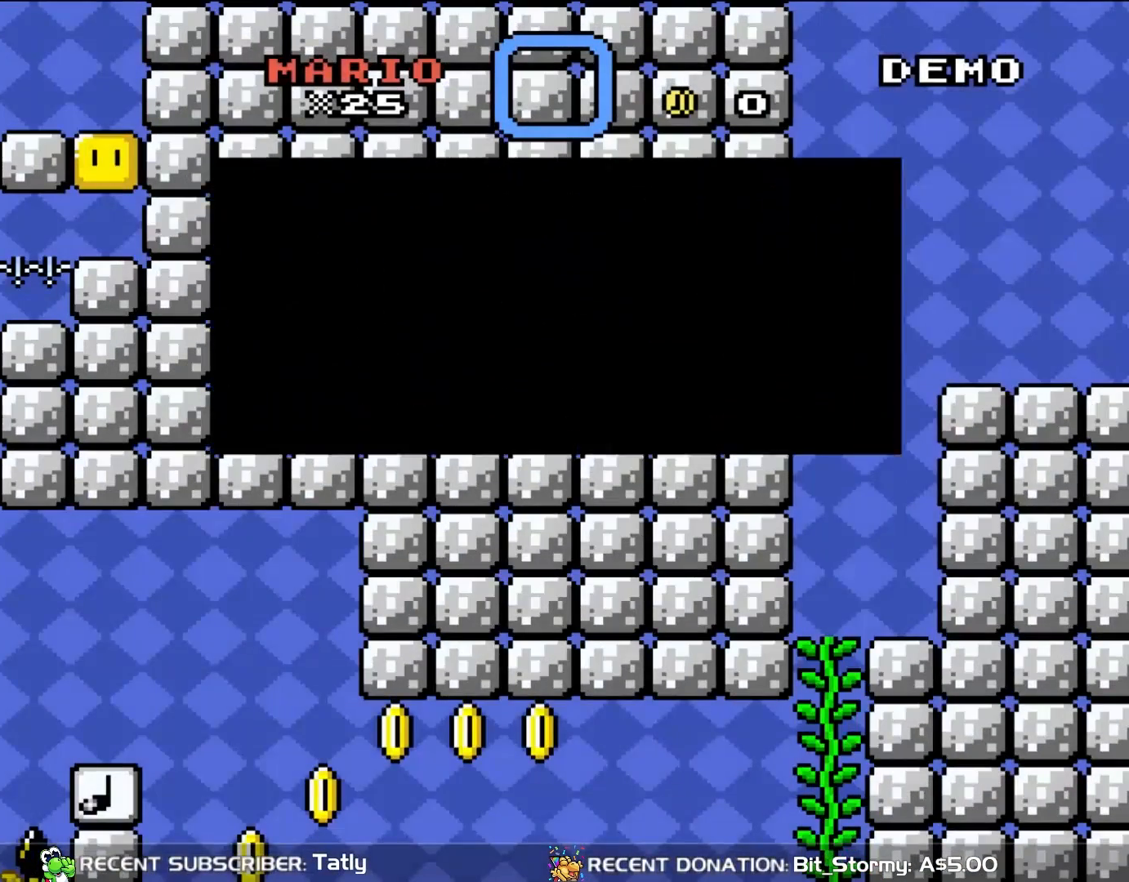
{"buttons": [], "events": []}
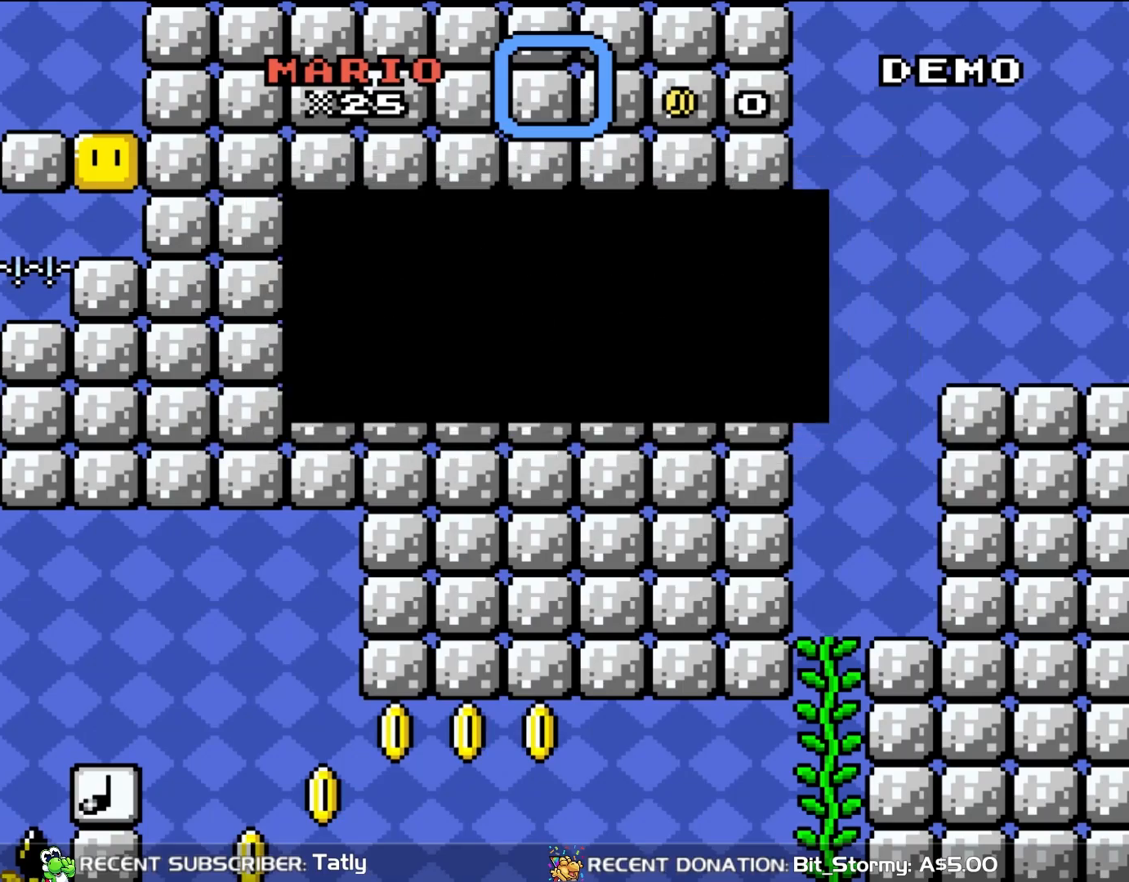
{"buttons": [], "events": [[33, "A", "down"], [217, "A", "up"]]}
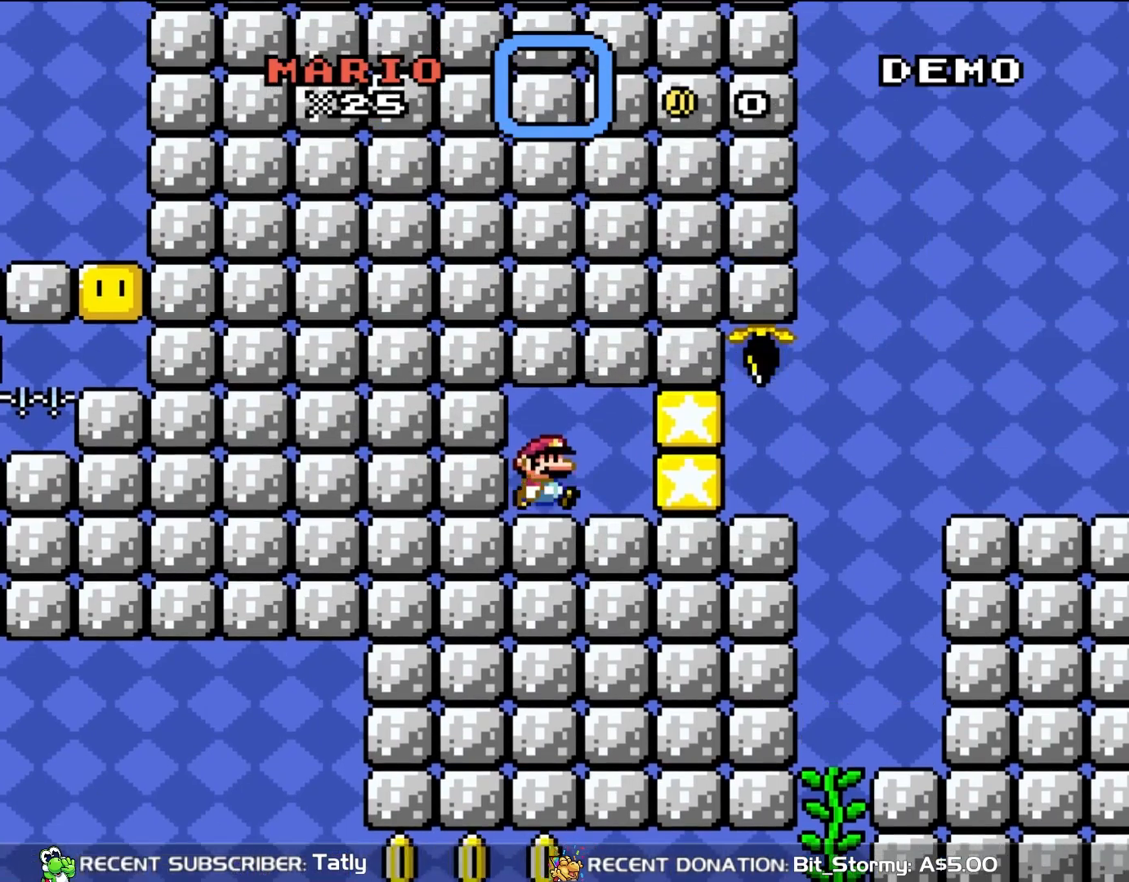
{"buttons": [], "events": []}
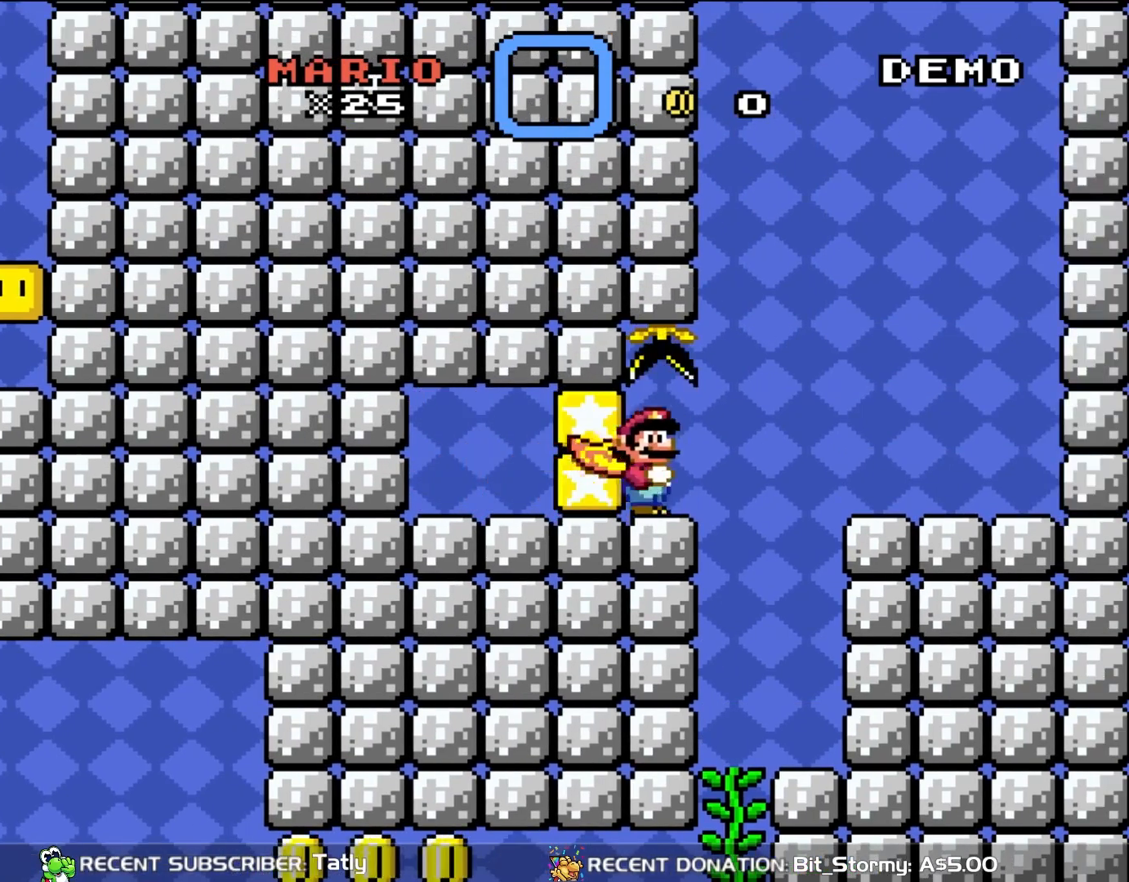
{"buttons": [], "events": []}
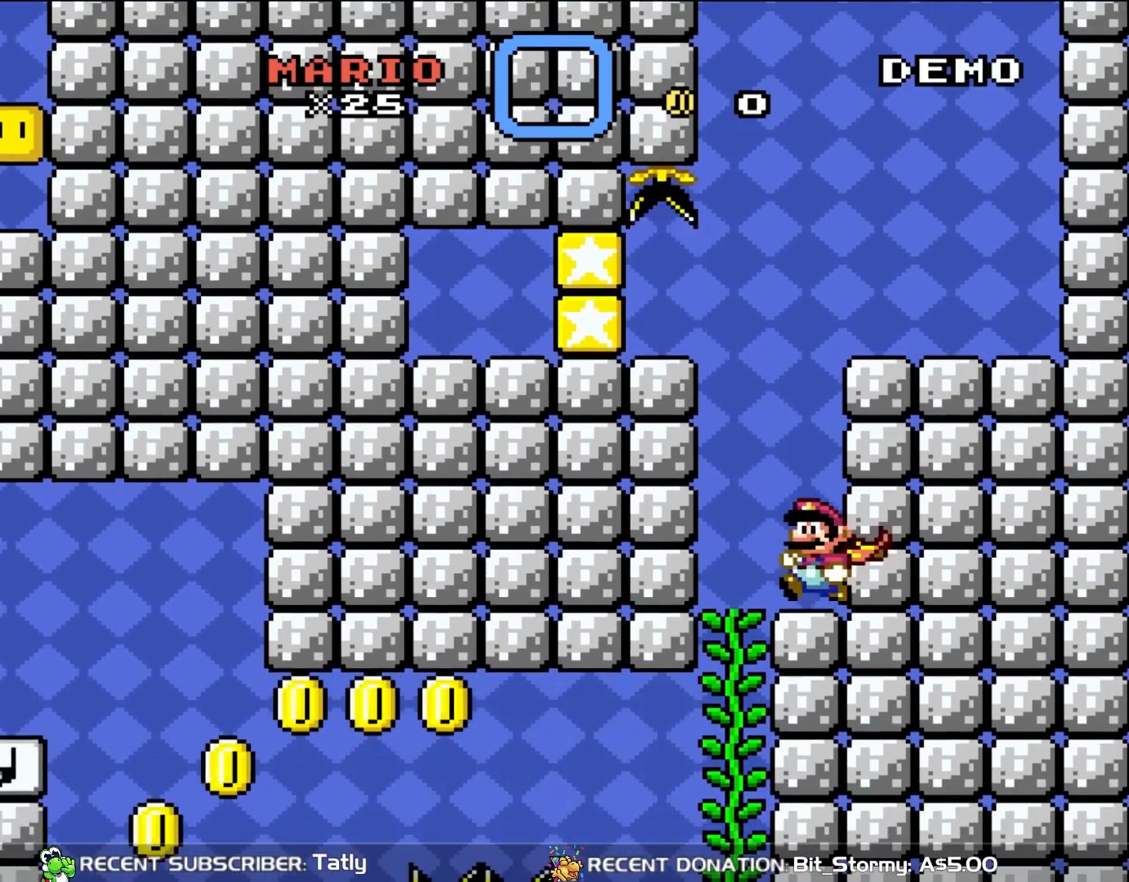
{"buttons": [], "events": []}
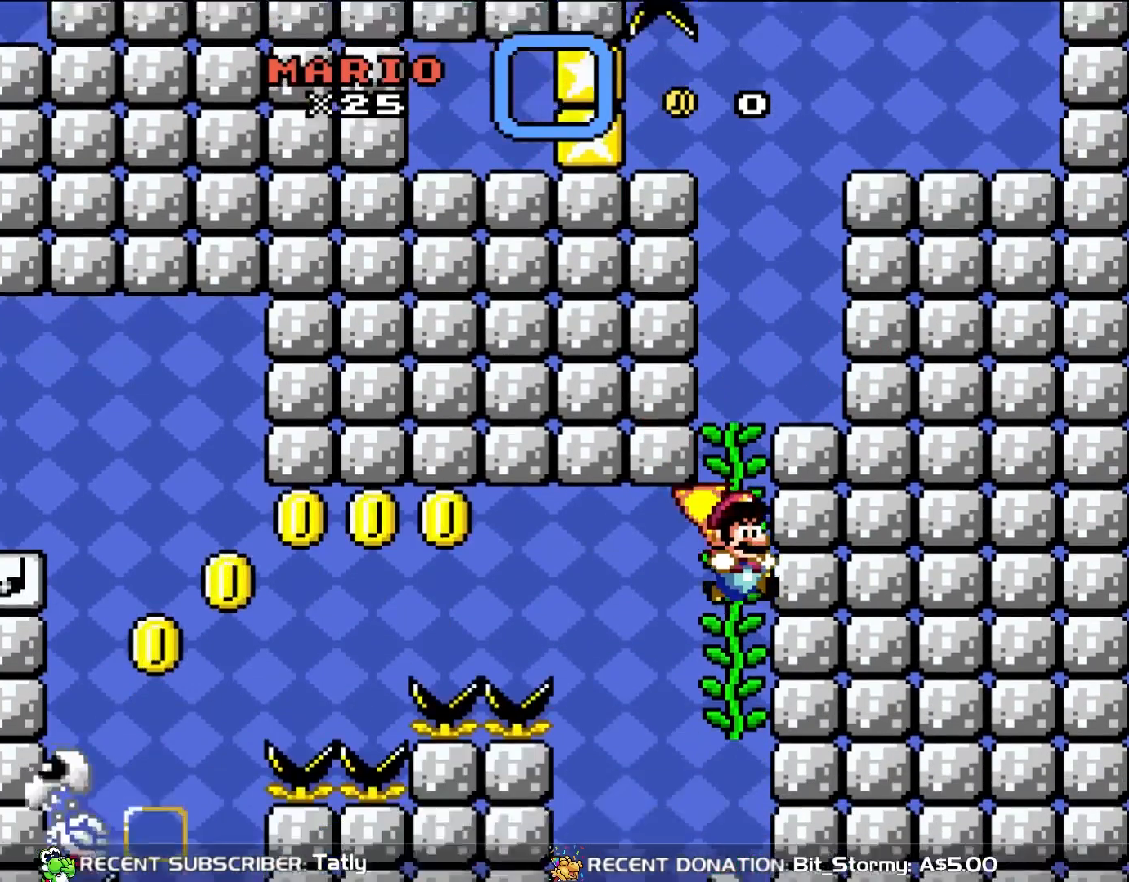
{"buttons": [], "events": []}
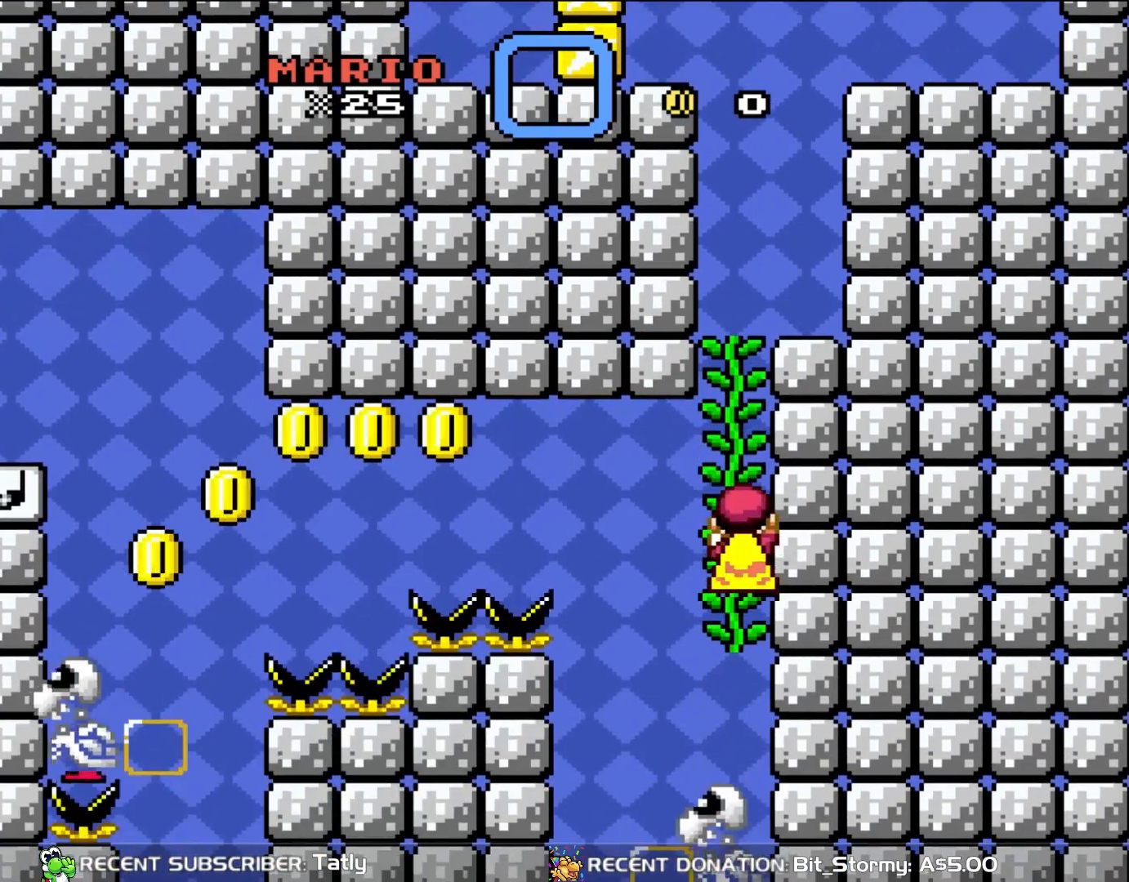
{"buttons": [], "events": []}
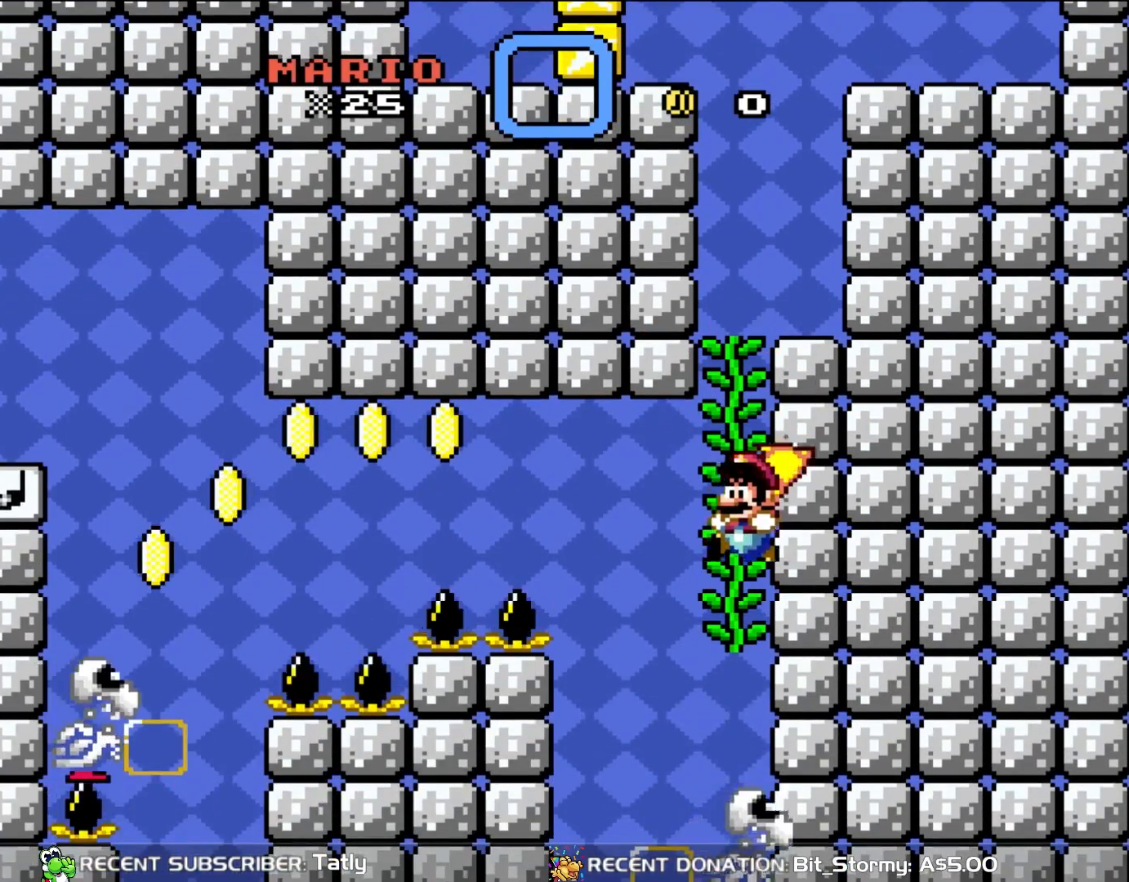
{"buttons": [], "events": []}
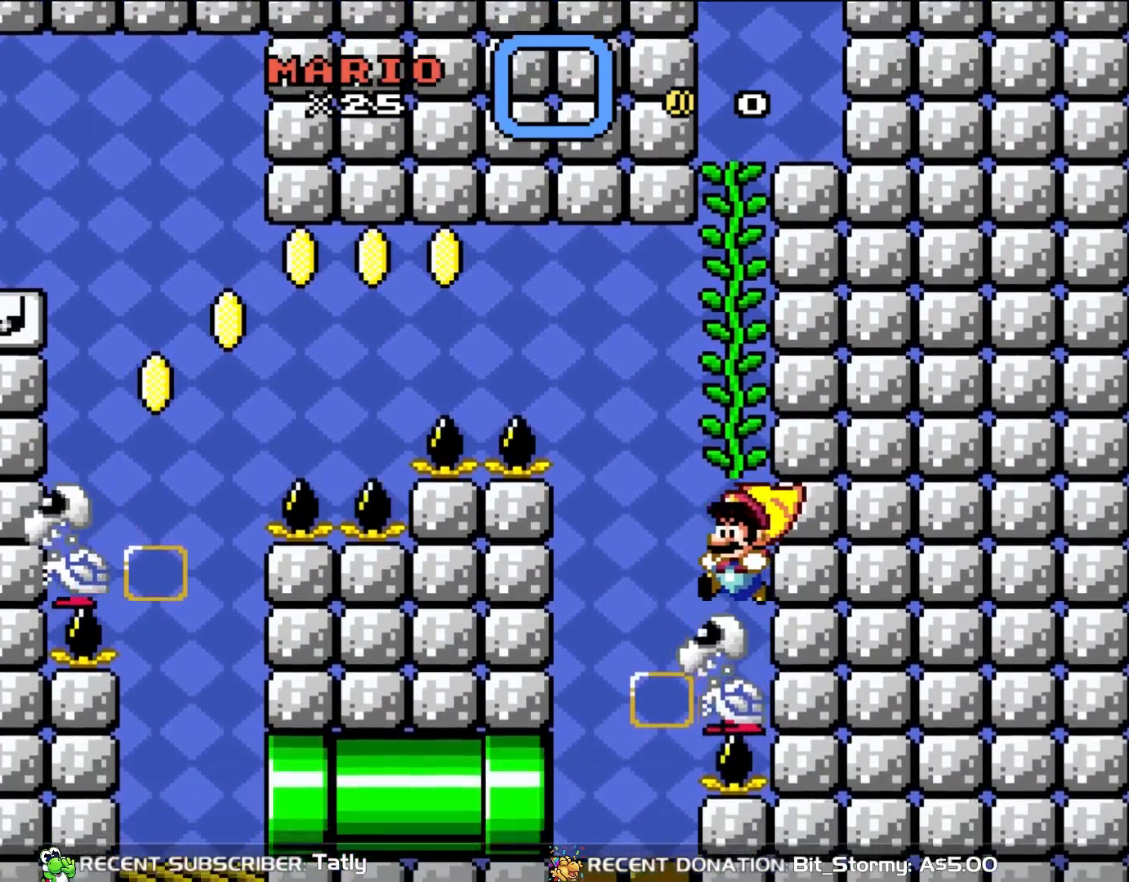
{"buttons": ["START"], "events": [[500, "START", "down"]]}
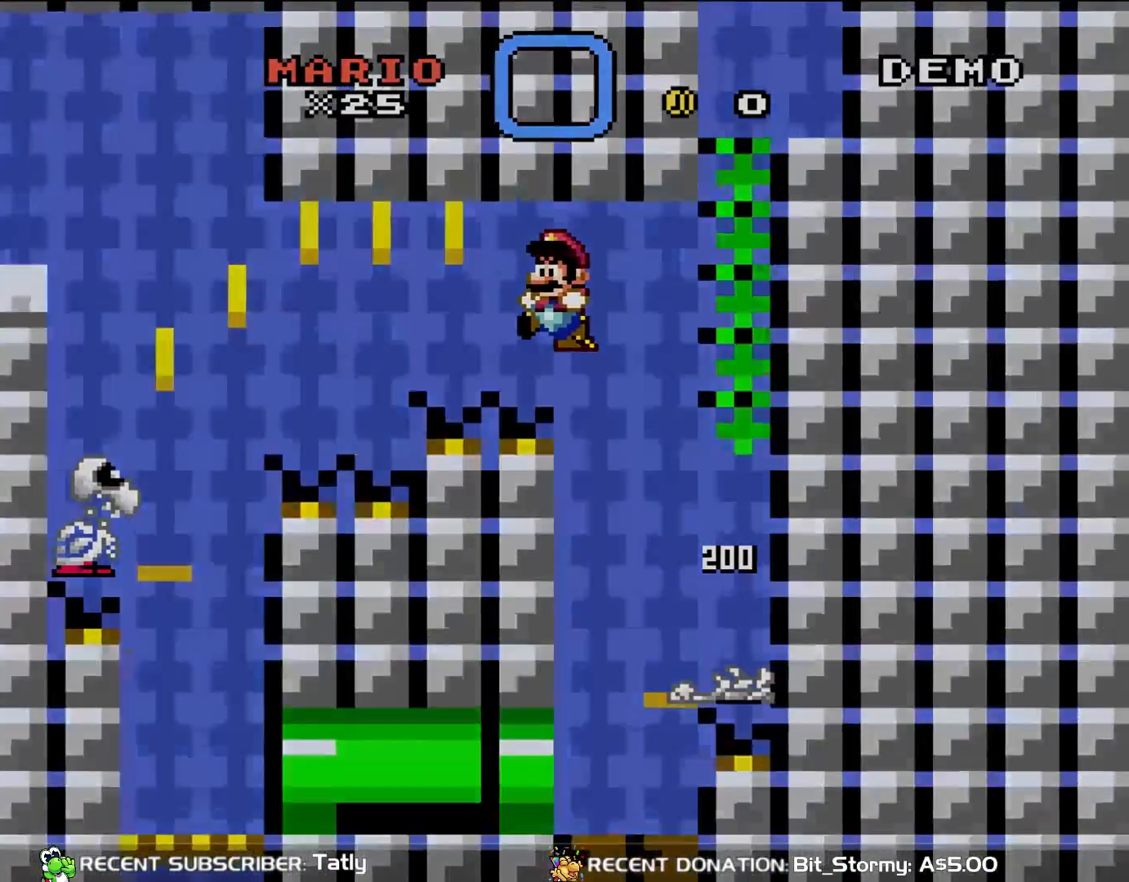
{"buttons": [], "events": [[233, "START", "up"]]}
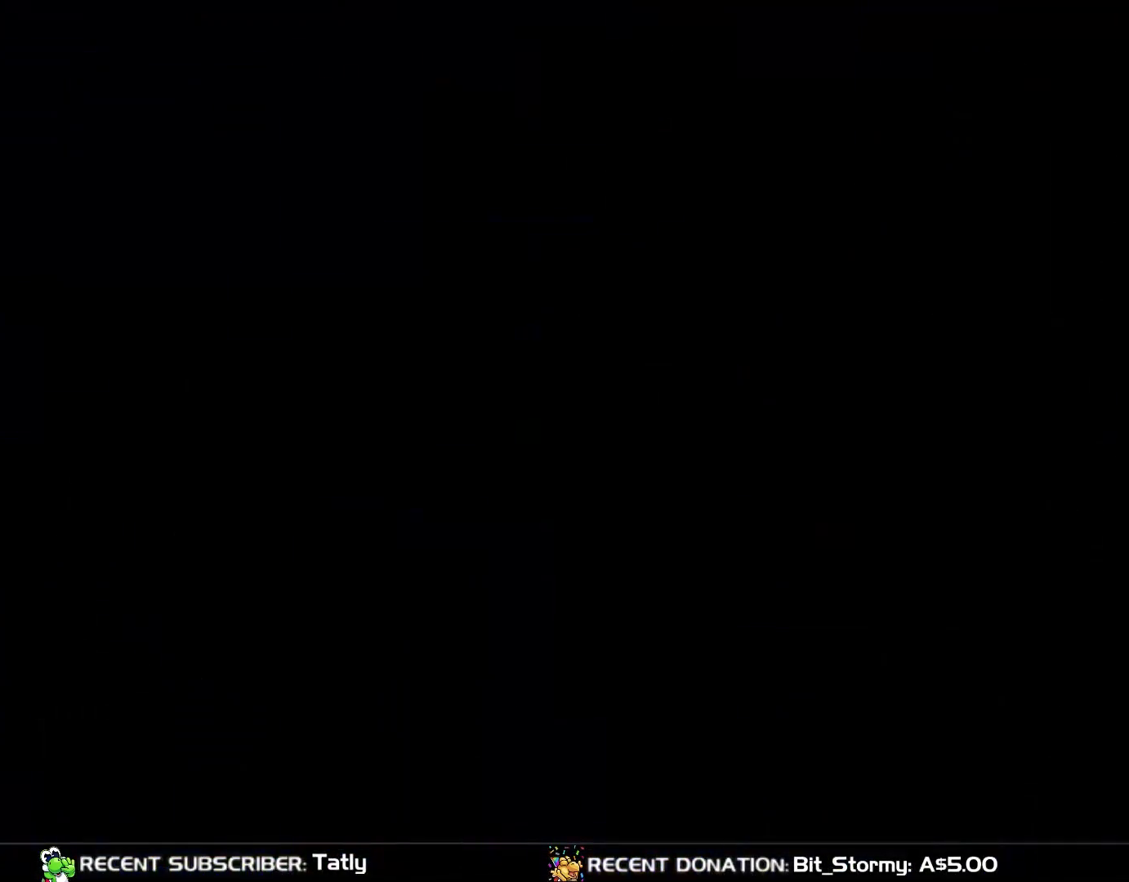
{"buttons": ["Y", "DPAD_RIGHT"], "events": [[300, "Y", "down"], [317, "DPAD_RIGHT", "down"]]}
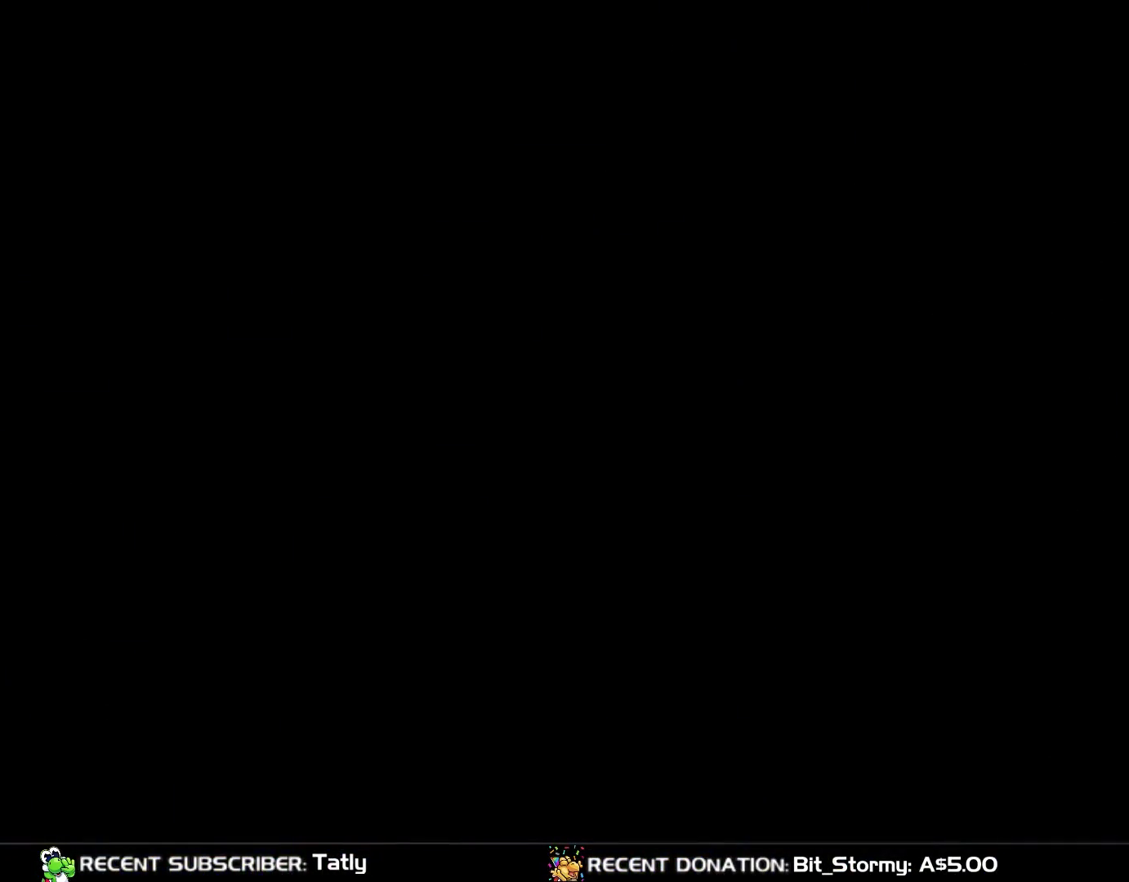
{"buttons": ["Y", "DPAD_RIGHT"], "events": []}
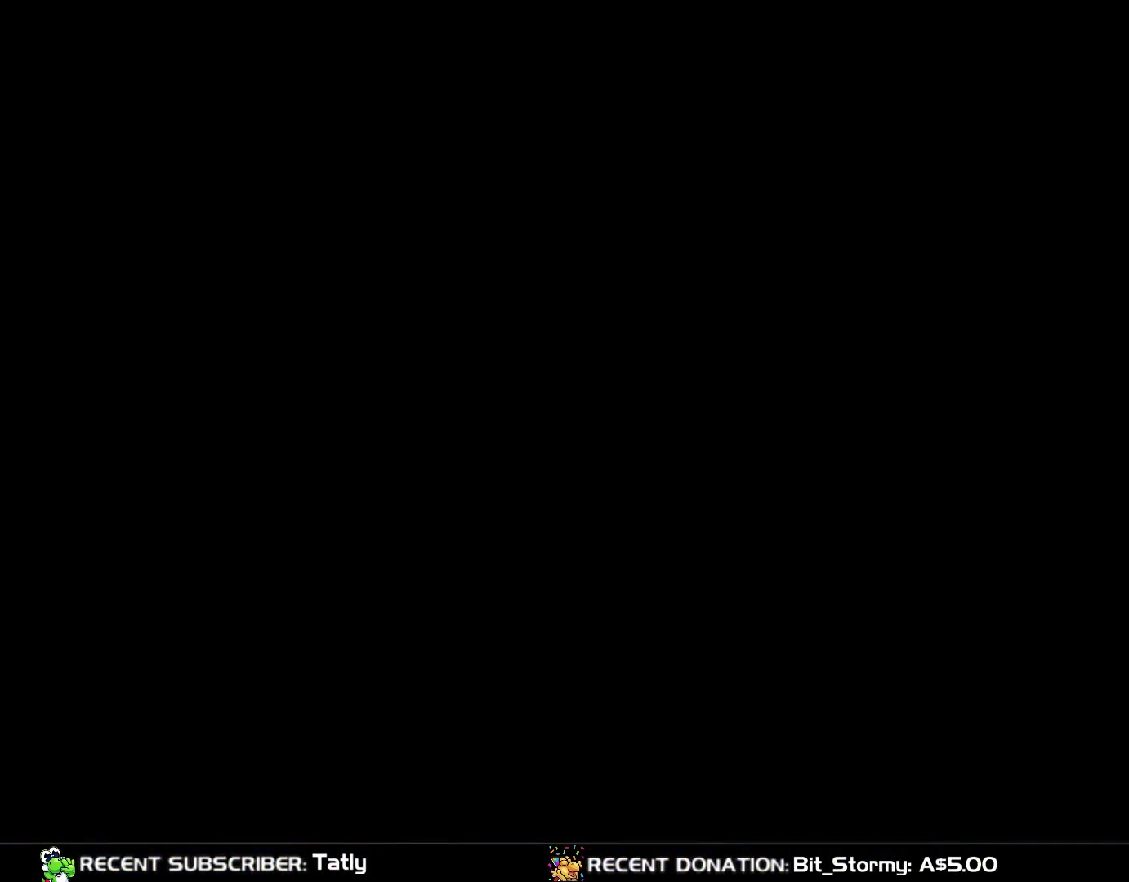
{"buttons": ["Y", "DPAD_RIGHT"], "events": []}
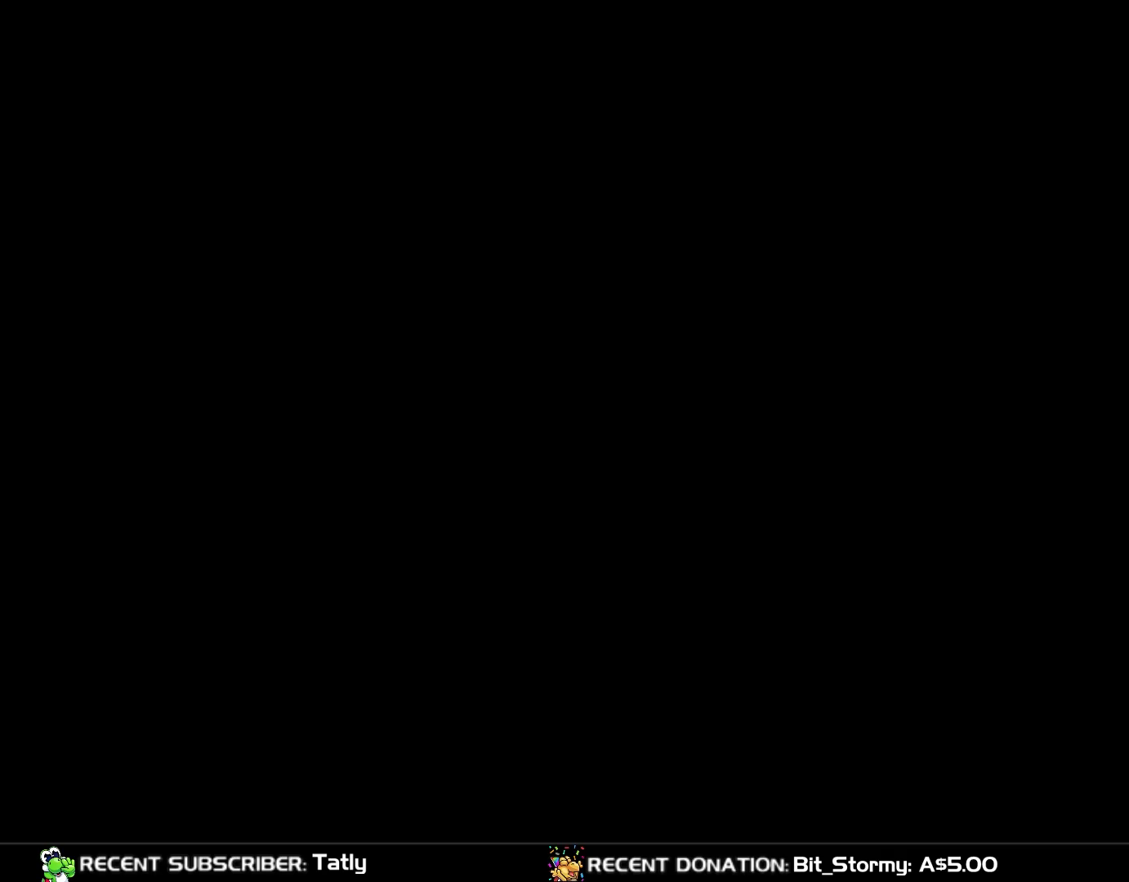
{"buttons": ["Y", "DPAD_RIGHT"], "events": []}
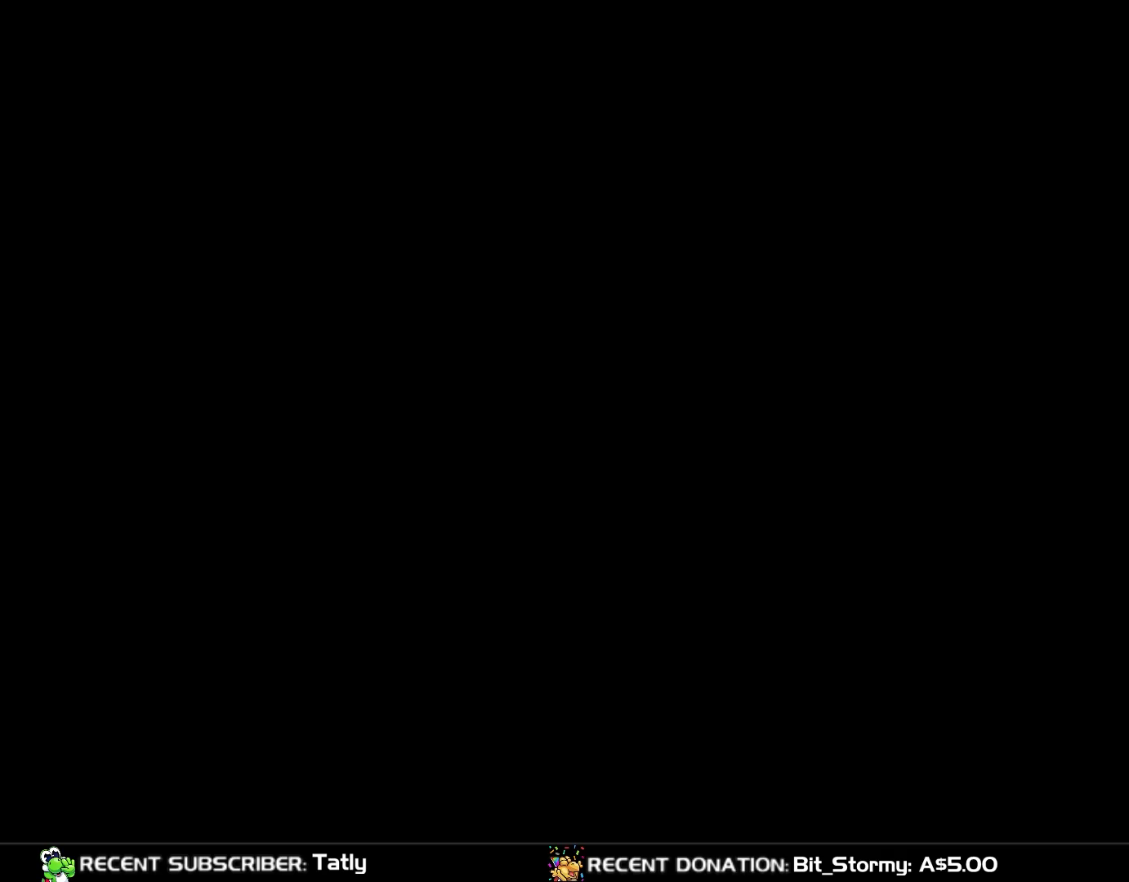
{"buttons": ["Y", "DPAD_RIGHT"], "events": []}
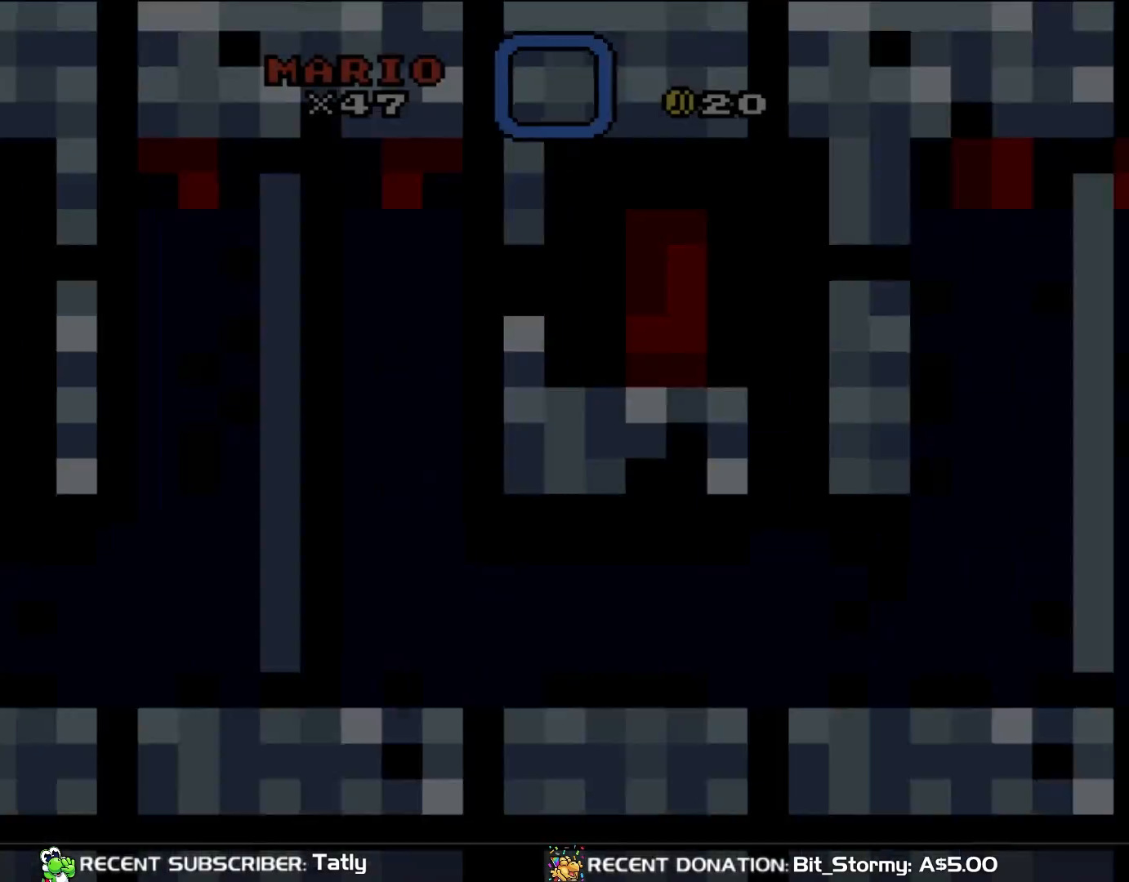
{"buttons": ["Y", "DPAD_RIGHT"], "events": []}
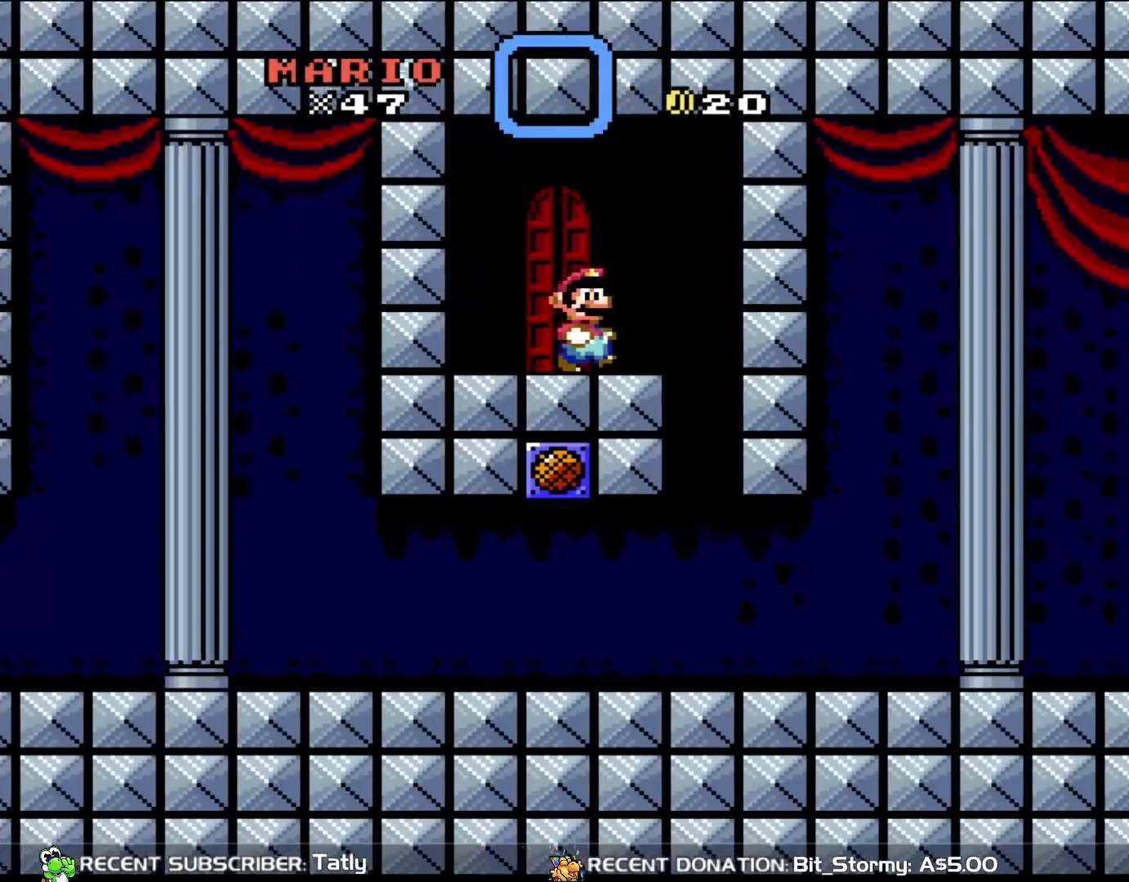
{"buttons": ["Y", "DPAD_RIGHT"], "events": []}
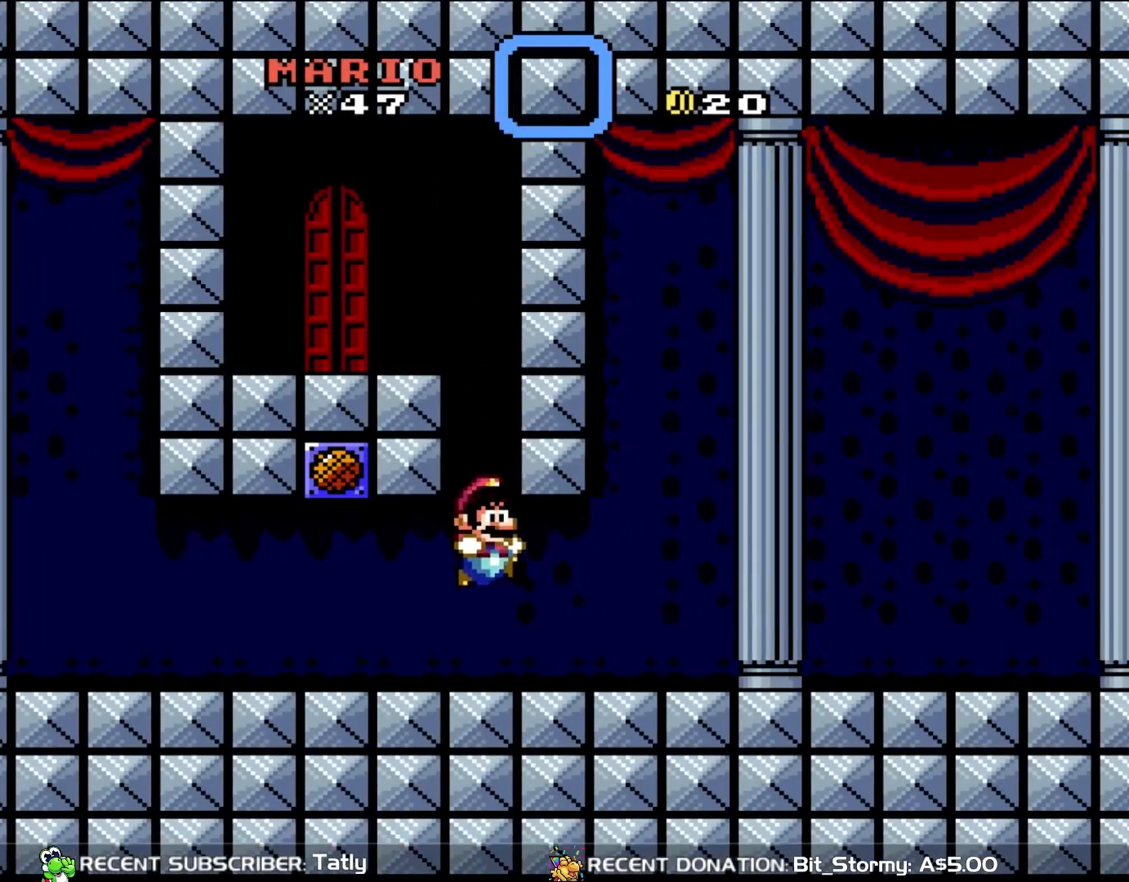
{"buttons": ["Y", "DPAD_RIGHT"], "events": []}
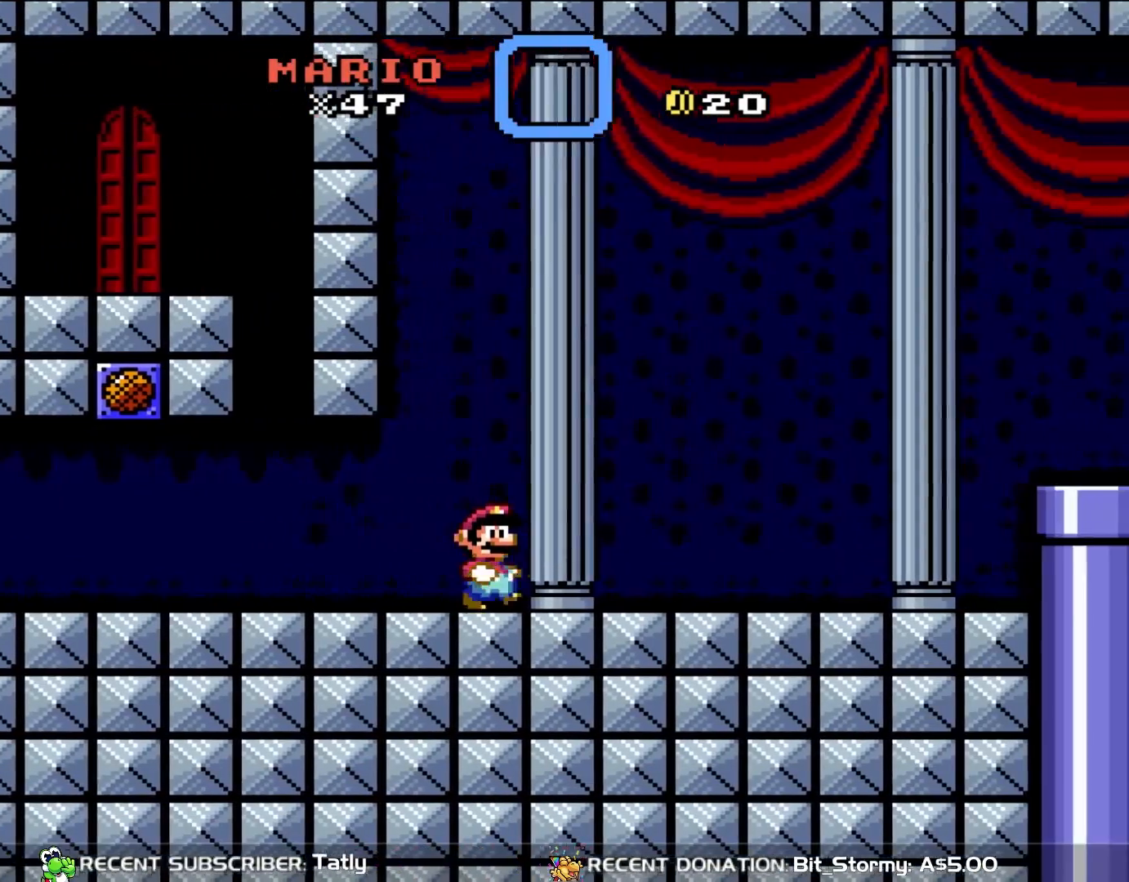
{"buttons": ["Y", "DPAD_RIGHT"], "events": []}
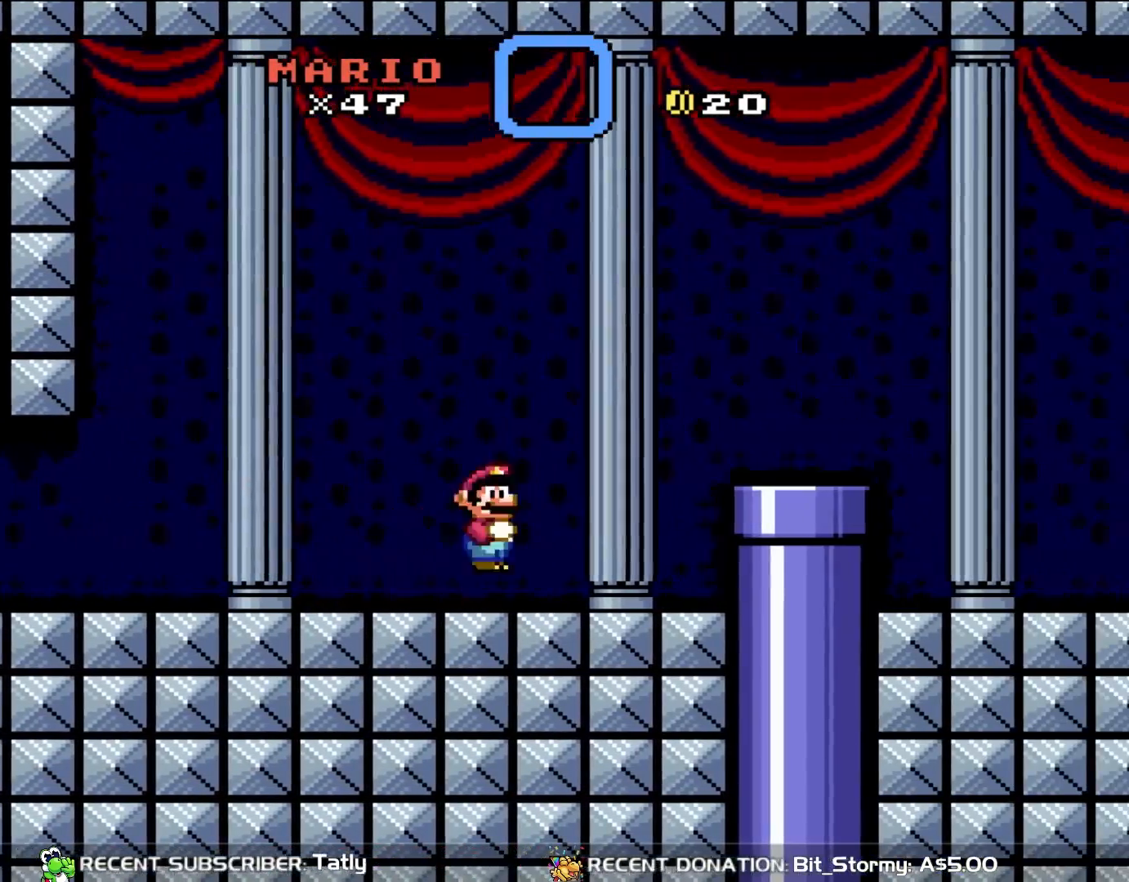
{"buttons": ["Y", "DPAD_RIGHT"], "events": [[50, "B", "down"], [200, "B", "up"]]}
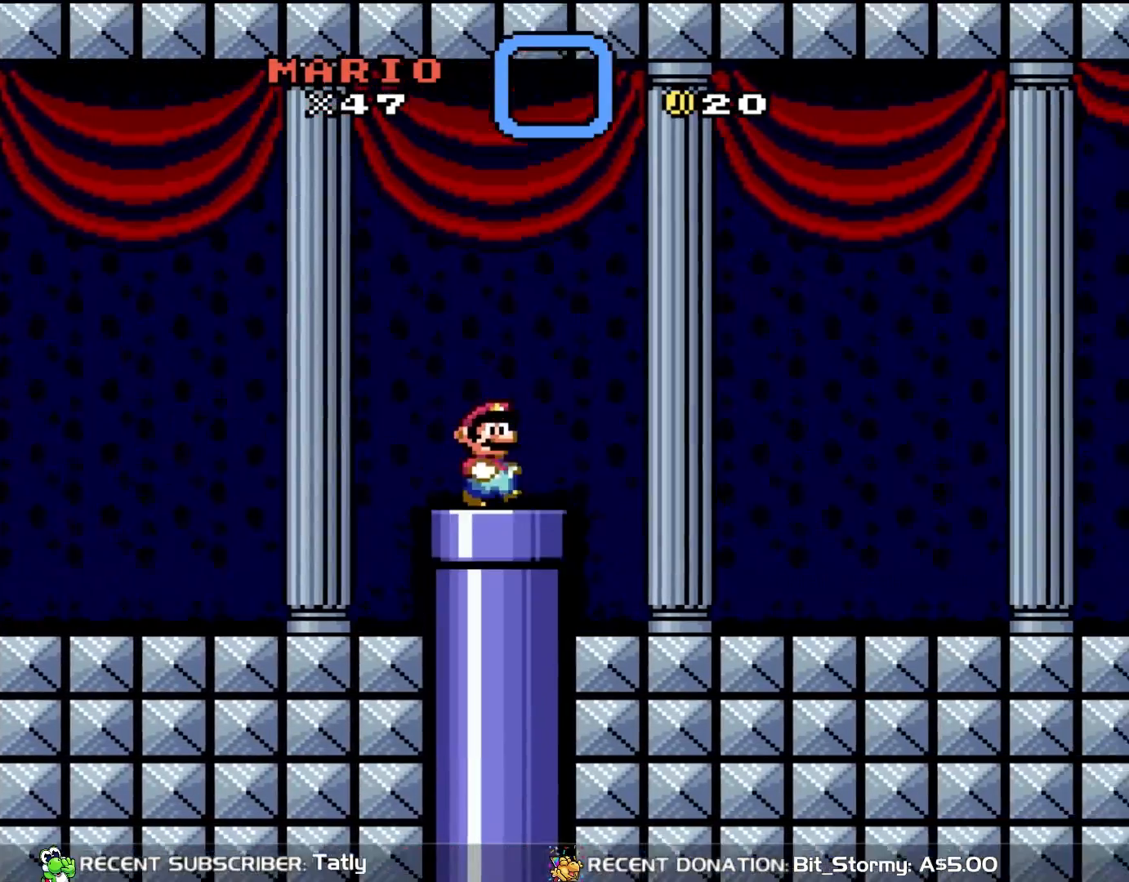
{"buttons": ["Y", "DPAD_RIGHT"], "events": []}
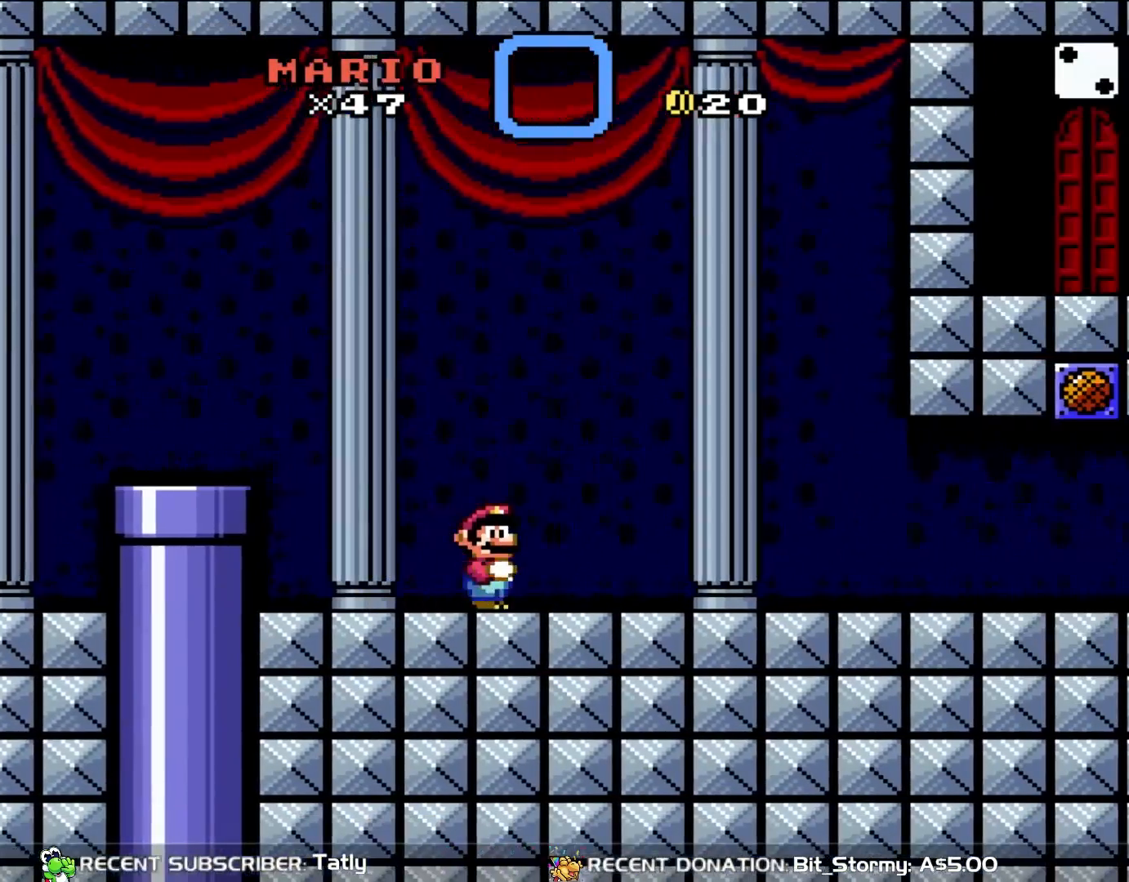
{"buttons": ["Y", "DPAD_RIGHT"], "events": []}
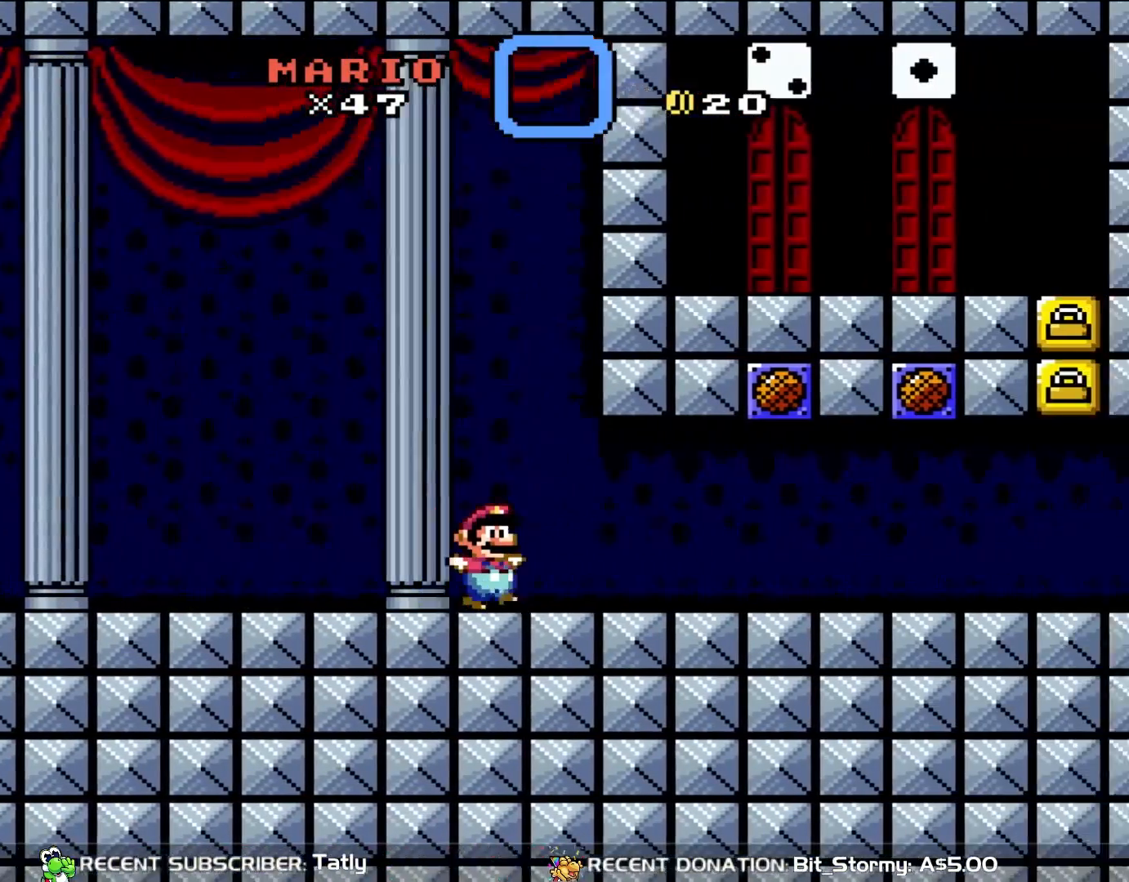
{"buttons": ["Y", "DPAD_RIGHT"], "events": []}
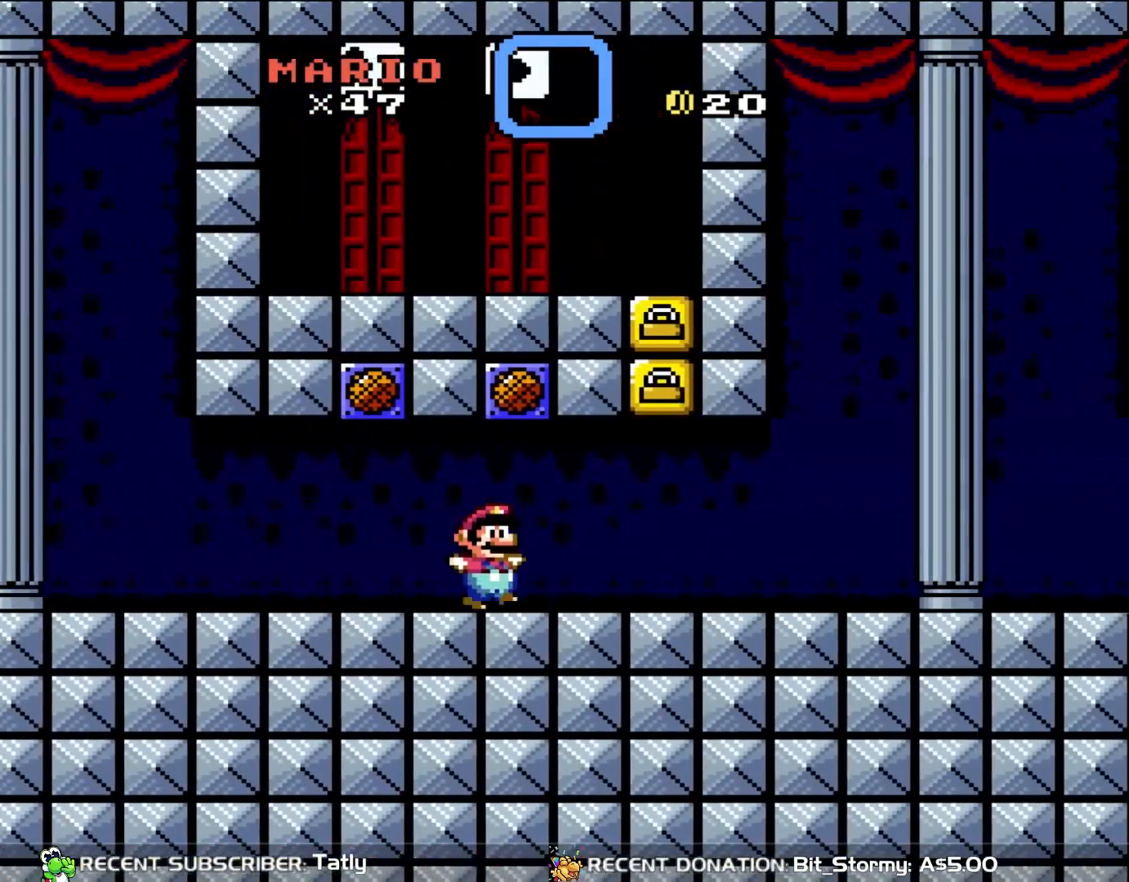
{"buttons": ["Y"], "events": [[200, "DPAD_RIGHT", "up"], [267, "B", "down"], [267, "DPAD_LEFT", "down"], [383, "B", "up"], [417, "DPAD_LEFT", "up"]]}